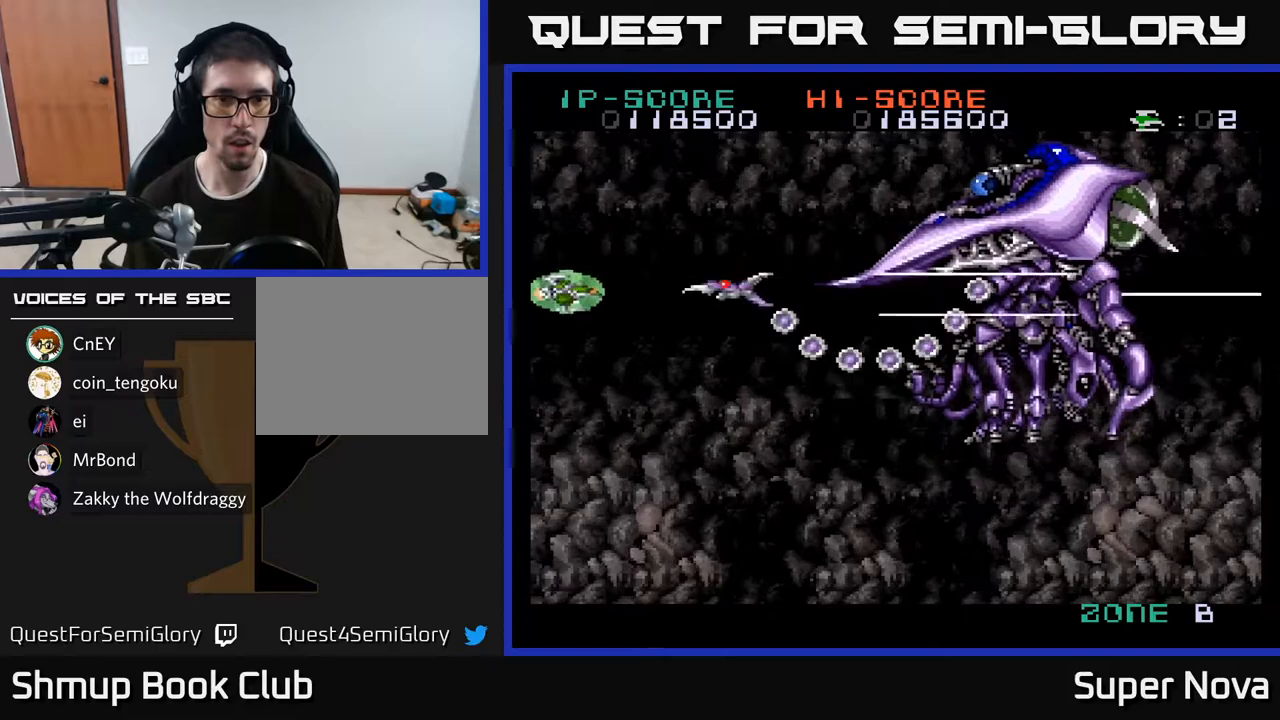
Gameplay with a controller (Xbox layout); each line is a JSON object with the inputs held at the frame after it. "events" lists button and stick changes between this image and that frame as [ms after this image, input, new state], when the widget could be followed in between. Not read: left_stick.
{"buttons": ["X", "DPAD_DOWN"], "right_stick": "center", "events": [[167, "DPAD_RIGHT", "down"], [200, "DPAD_DOWN", "up"], [317, "DPAD_DOWN", "down"], [333, "DPAD_RIGHT", "up"]]}
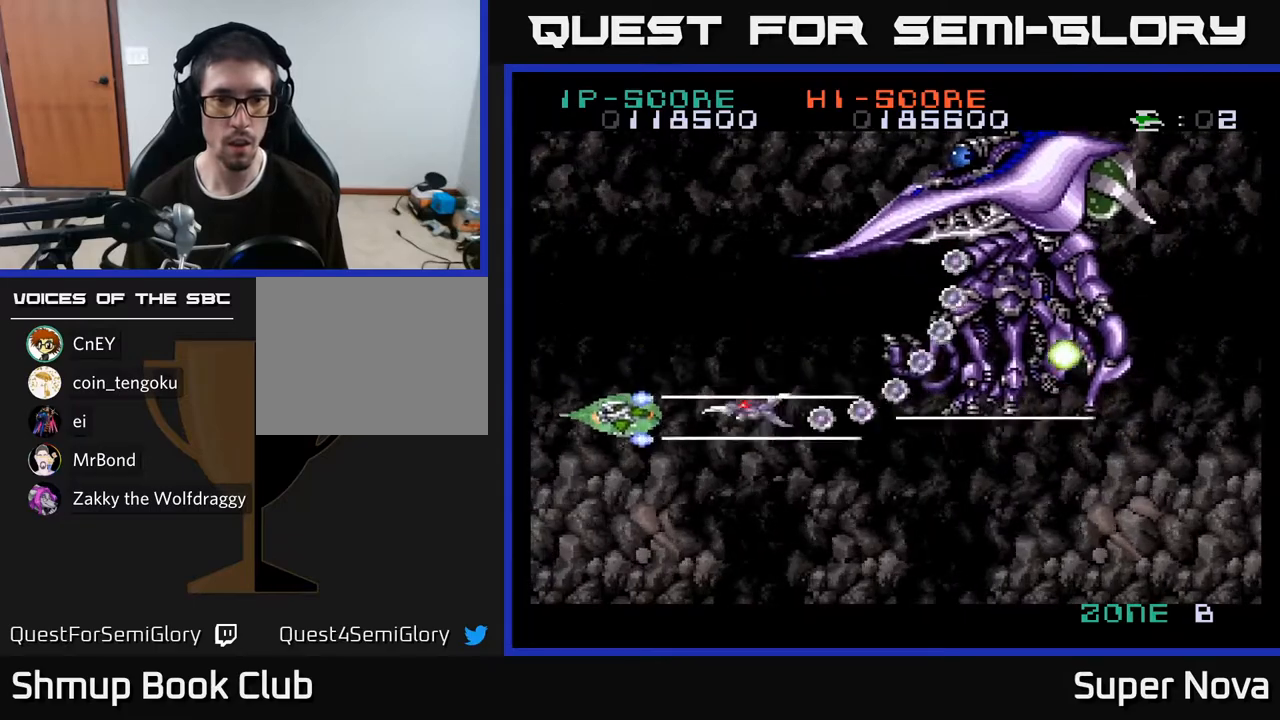
{"buttons": ["X"], "right_stick": "center", "events": [[83, "DPAD_DOWN", "up"], [117, "DPAD_UP", "down"], [200, "DPAD_UP", "up"], [267, "DPAD_DOWN", "down"], [350, "DPAD_DOWN", "up"], [350, "DPAD_RIGHT", "down"], [383, "DPAD_RIGHT", "up"]]}
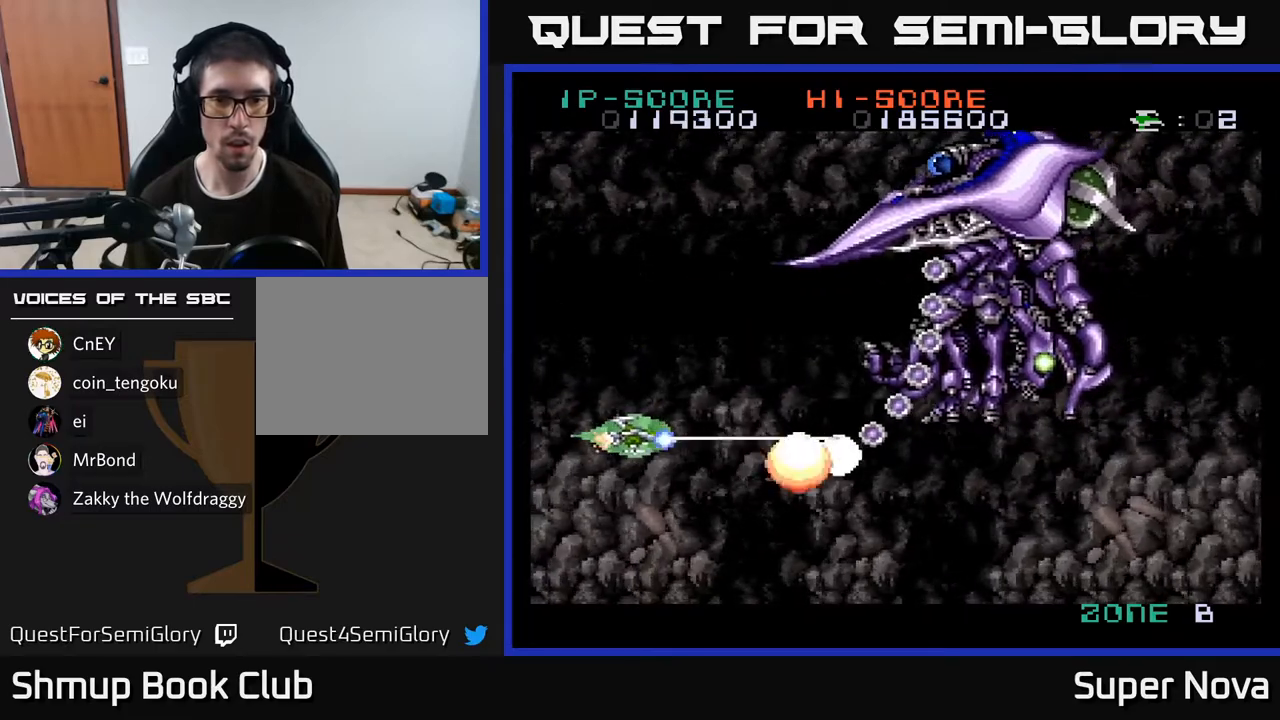
{"buttons": ["X", "DPAD_UP"], "right_stick": "center", "events": [[233, "DPAD_LEFT", "down"], [233, "DPAD_UP", "down"], [417, "DPAD_LEFT", "up"]]}
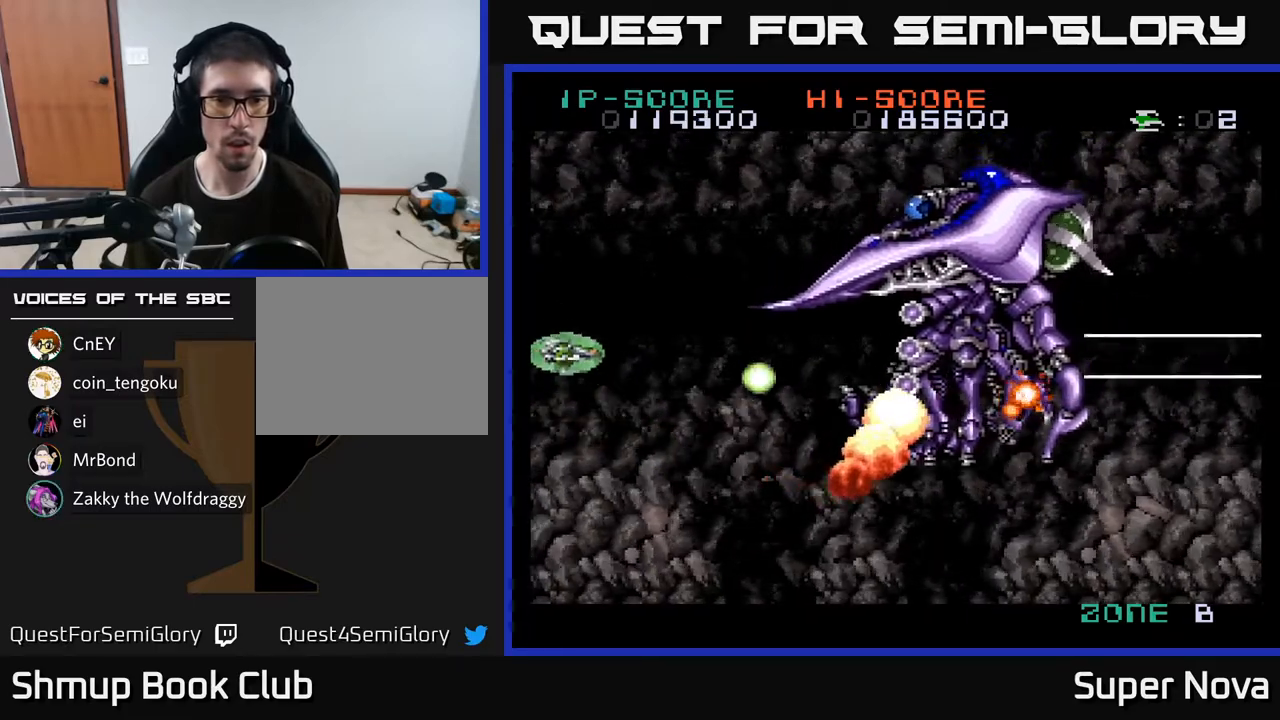
{"buttons": ["X", "DPAD_UP", "DPAD_RIGHT"], "right_stick": "center", "events": [[17, "A", "down"], [300, "DPAD_RIGHT", "down"], [300, "DPAD_UP", "up"], [400, "A", "up"], [500, "DPAD_UP", "down"]]}
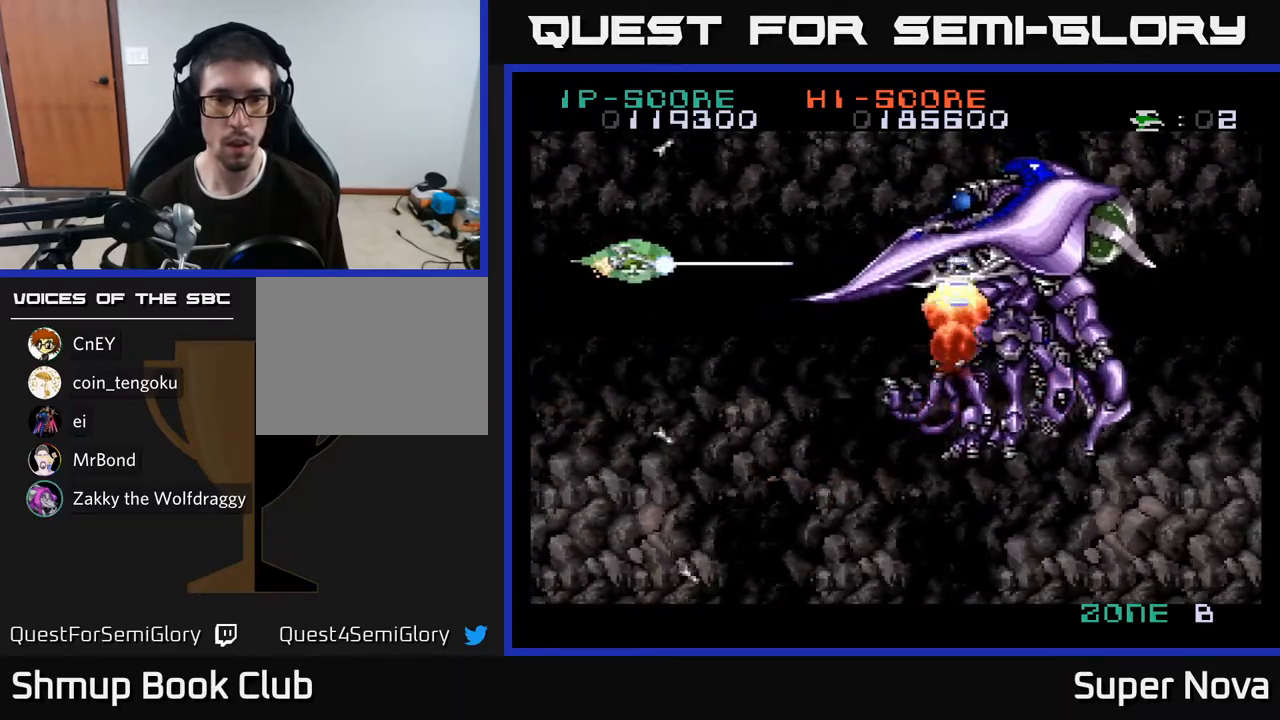
{"buttons": ["X"], "right_stick": "center", "events": [[233, "DPAD_UP", "up"], [350, "DPAD_RIGHT", "up"]]}
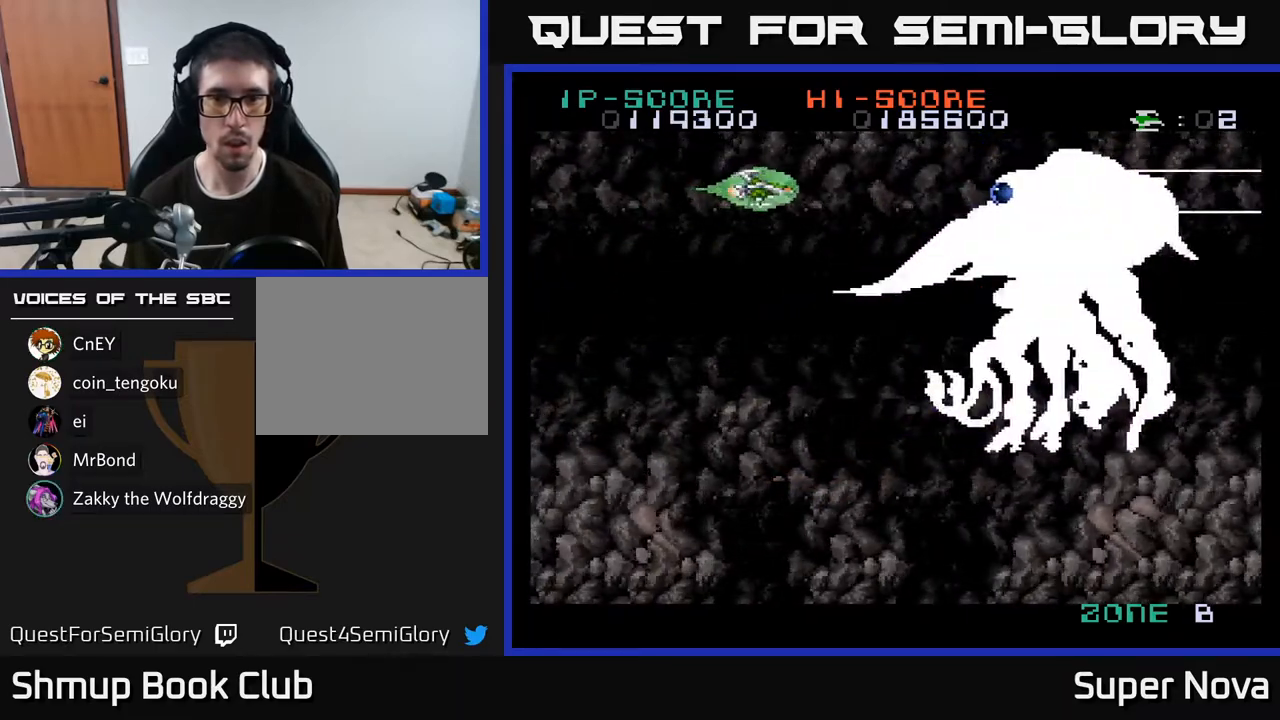
{"buttons": ["X"], "right_stick": "center", "events": []}
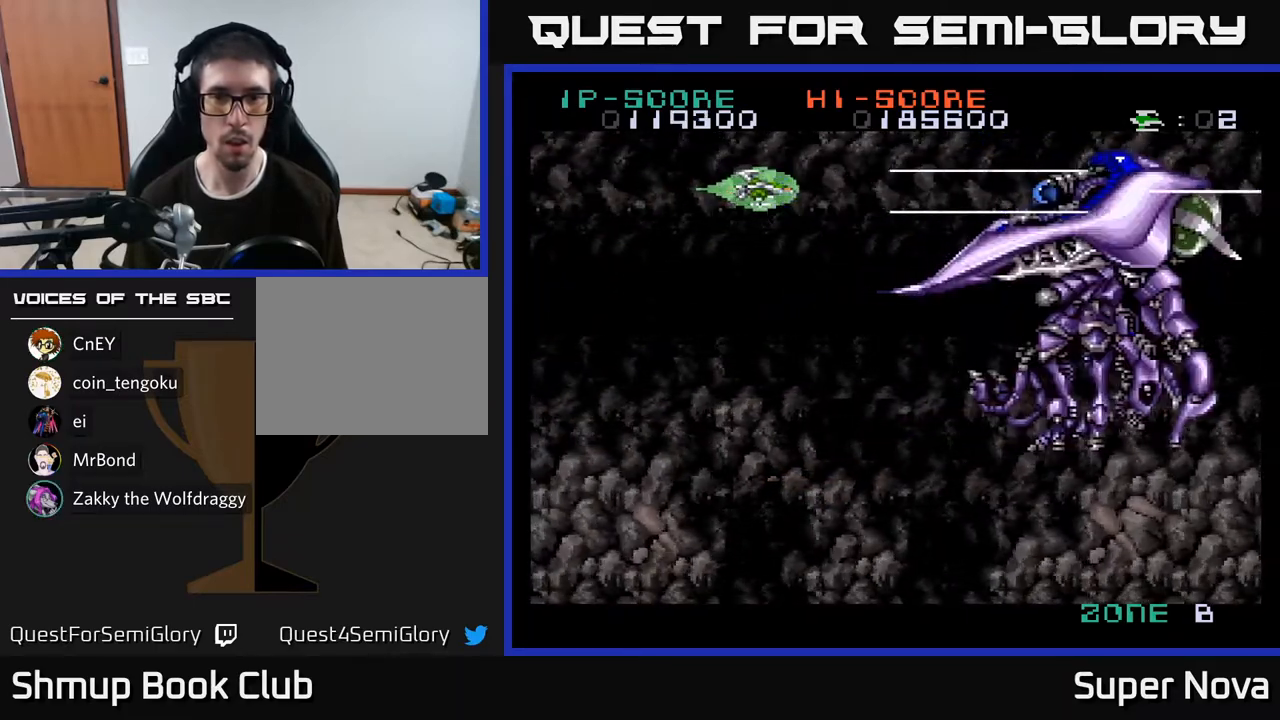
{"buttons": ["X"], "right_stick": "center", "events": []}
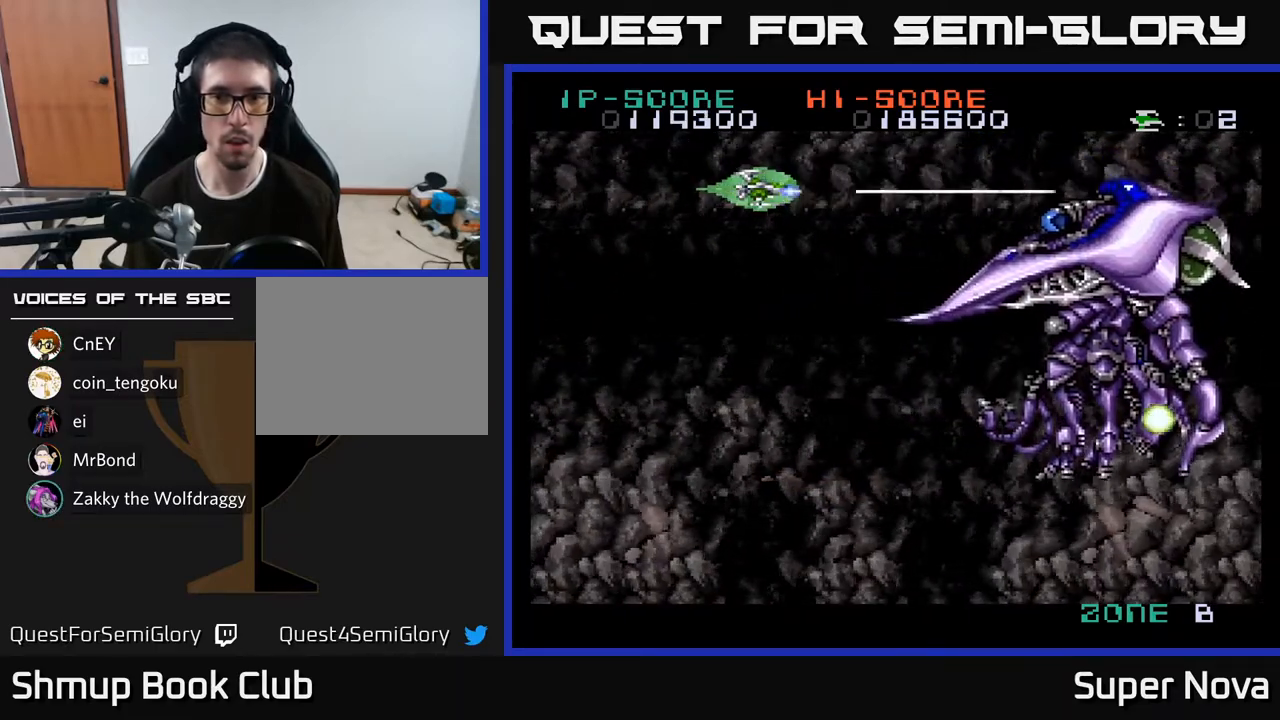
{"buttons": ["X"], "right_stick": "center", "events": [[50, "DPAD_DOWN", "down"], [267, "DPAD_DOWN", "up"]]}
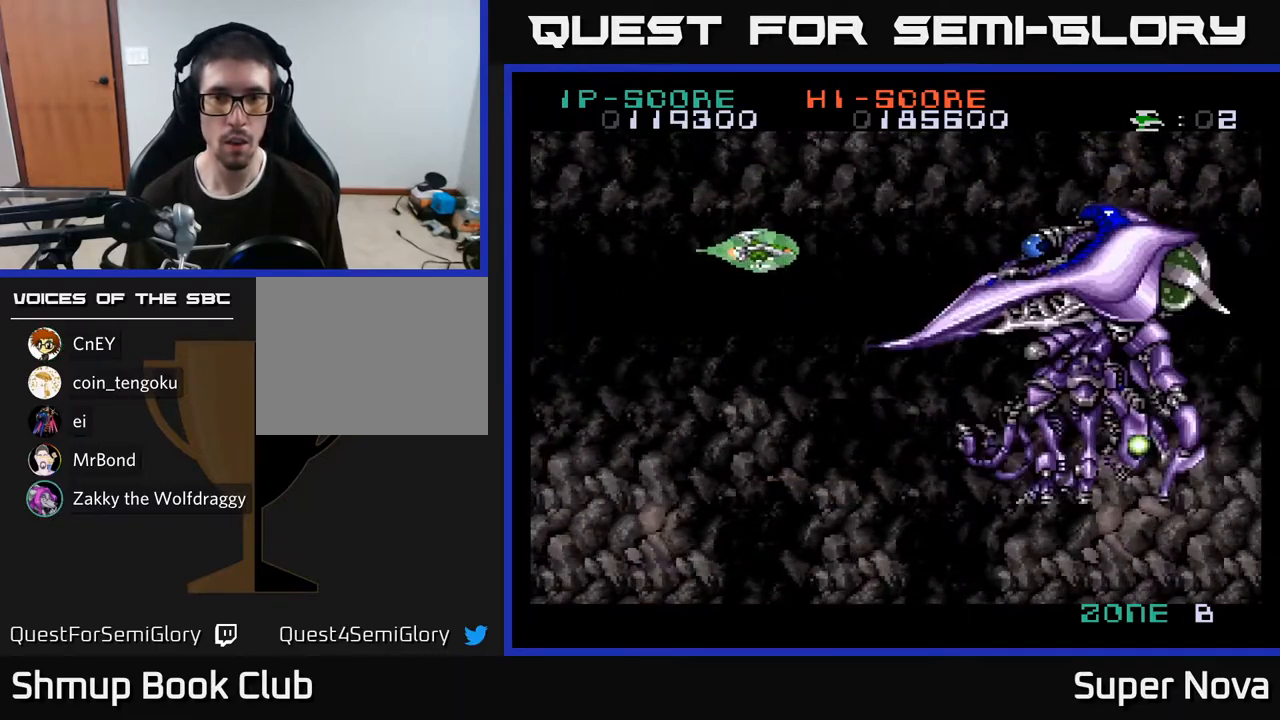
{"buttons": ["A", "X", "DPAD_DOWN"], "right_stick": "center", "events": [[17, "DPAD_LEFT", "down"], [317, "DPAD_DOWN", "down"], [350, "A", "down"], [383, "DPAD_LEFT", "up"]]}
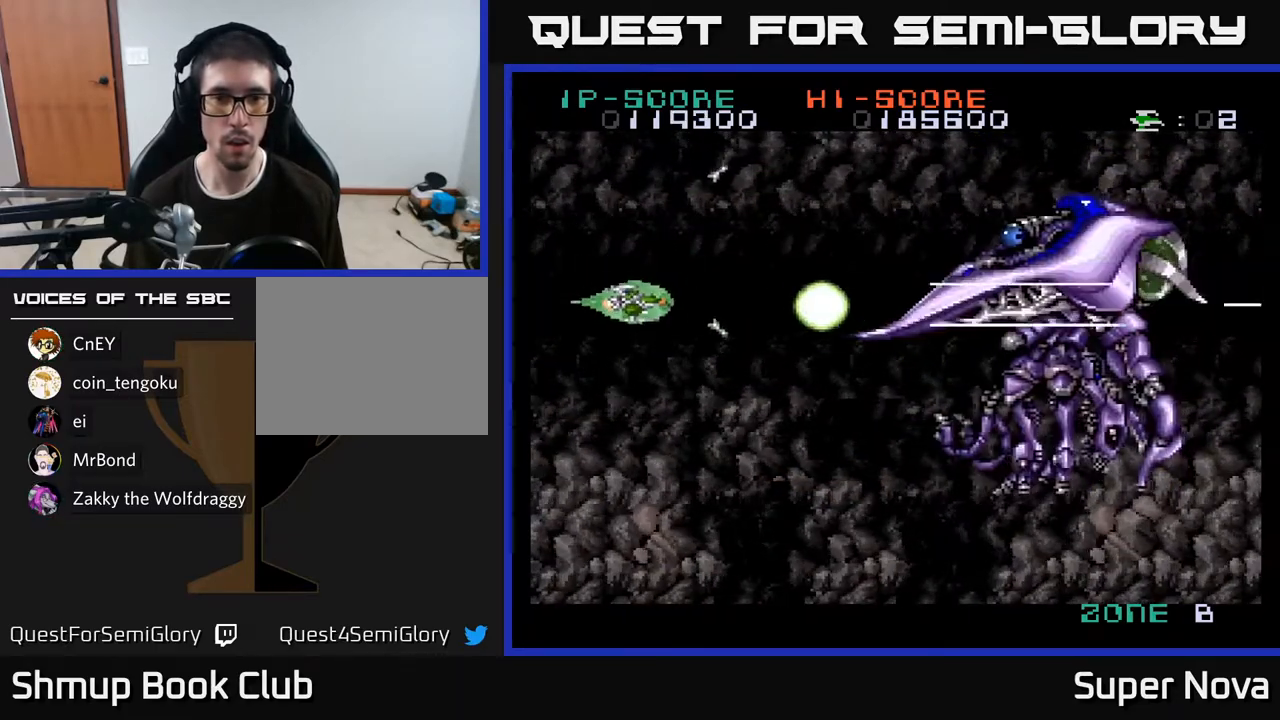
{"buttons": ["X", "DPAD_UP"], "right_stick": "center", "events": [[133, "DPAD_RIGHT", "down"], [167, "DPAD_DOWN", "up"], [233, "DPAD_UP", "down"], [250, "A", "up"], [283, "DPAD_RIGHT", "up"]]}
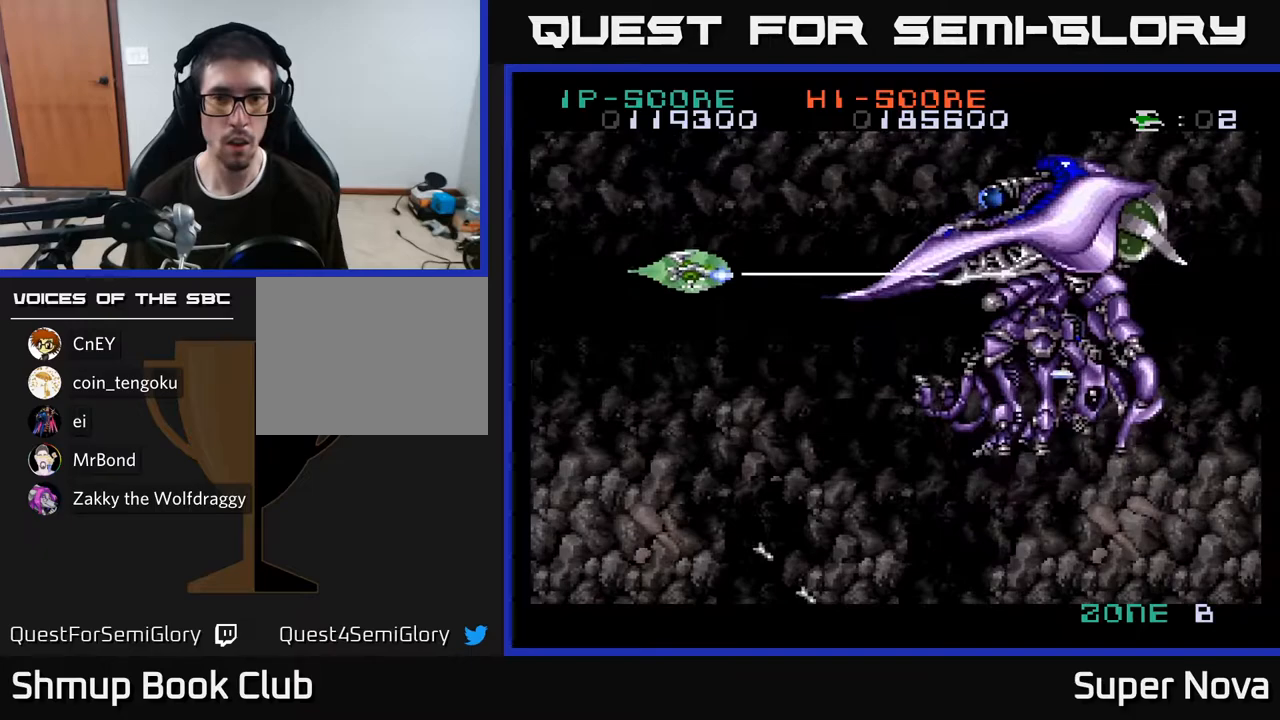
{"buttons": ["X", "DPAD_DOWN"], "right_stick": "center", "events": [[250, "DPAD_UP", "up"], [300, "DPAD_RIGHT", "down"], [317, "DPAD_DOWN", "down"], [317, "DPAD_RIGHT", "up"]]}
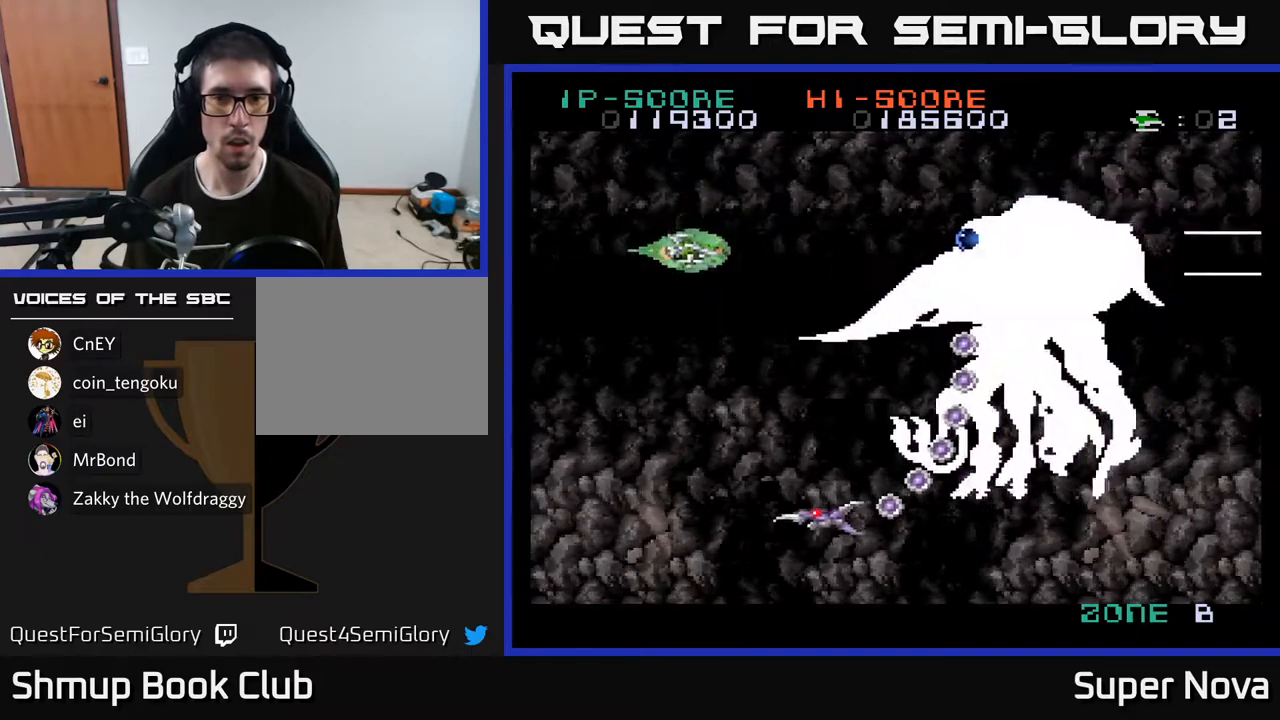
{"buttons": ["A", "X", "DPAD_DOWN"], "right_stick": "center", "events": [[33, "DPAD_DOWN", "up"], [33, "DPAD_LEFT", "down"], [167, "A", "down"], [167, "DPAD_DOWN", "down"], [183, "DPAD_LEFT", "up"]]}
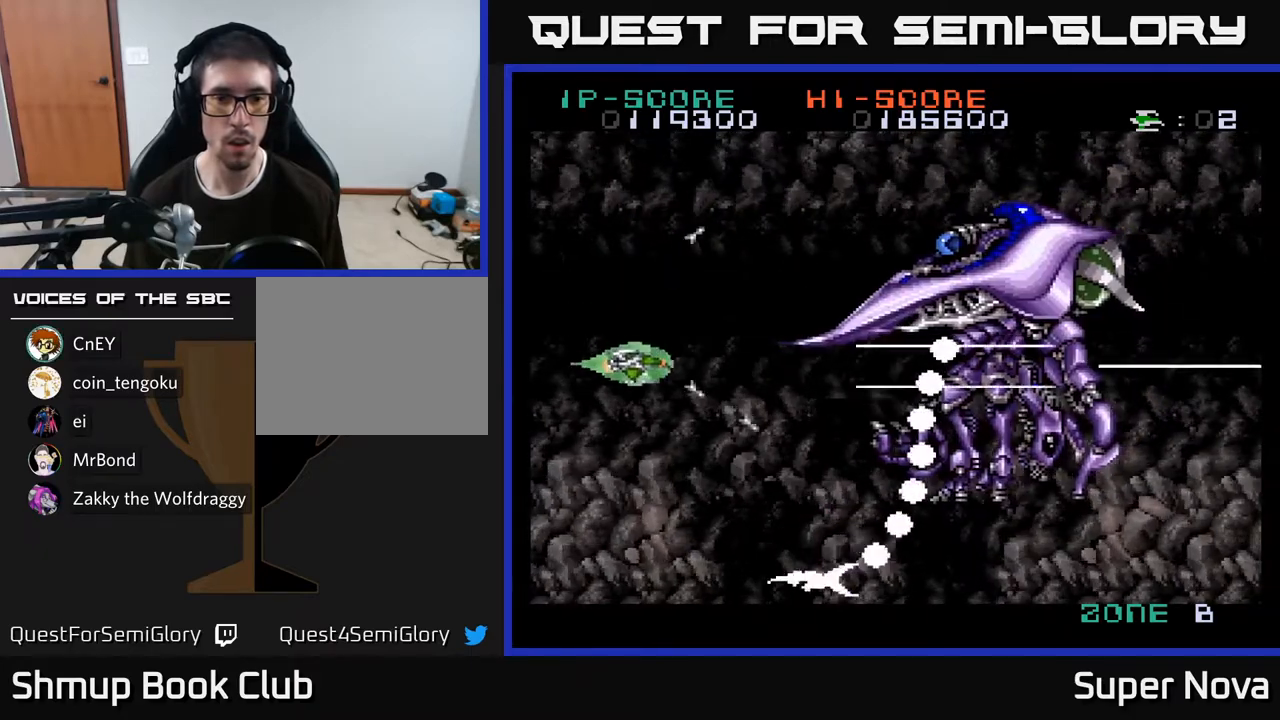
{"buttons": ["X", "DPAD_LEFT"], "right_stick": "center", "events": [[383, "DPAD_RIGHT", "down"], [417, "DPAD_DOWN", "up"], [417, "DPAD_RIGHT", "up"], [433, "A", "up"], [467, "DPAD_LEFT", "down"]]}
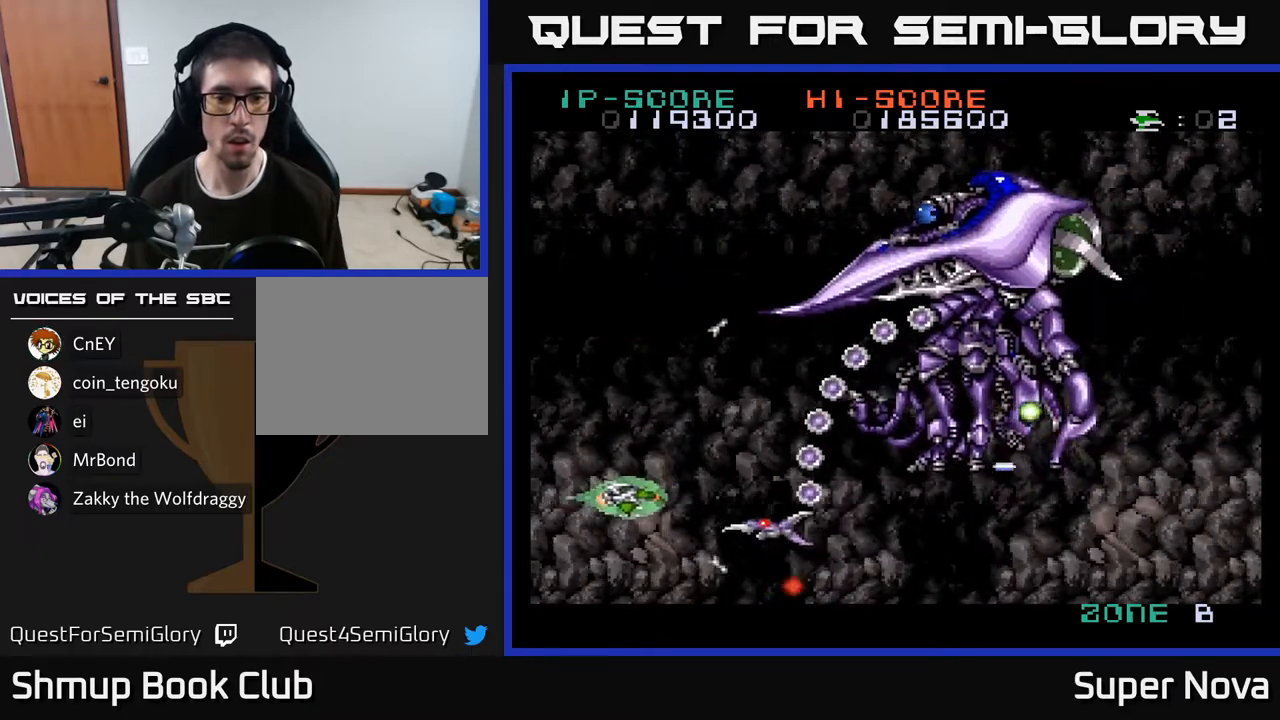
{"buttons": ["X", "DPAD_UP"], "right_stick": "center", "events": [[67, "DPAD_DOWN", "down"], [133, "DPAD_DOWN", "up"], [183, "DPAD_UP", "down"], [233, "DPAD_LEFT", "up"]]}
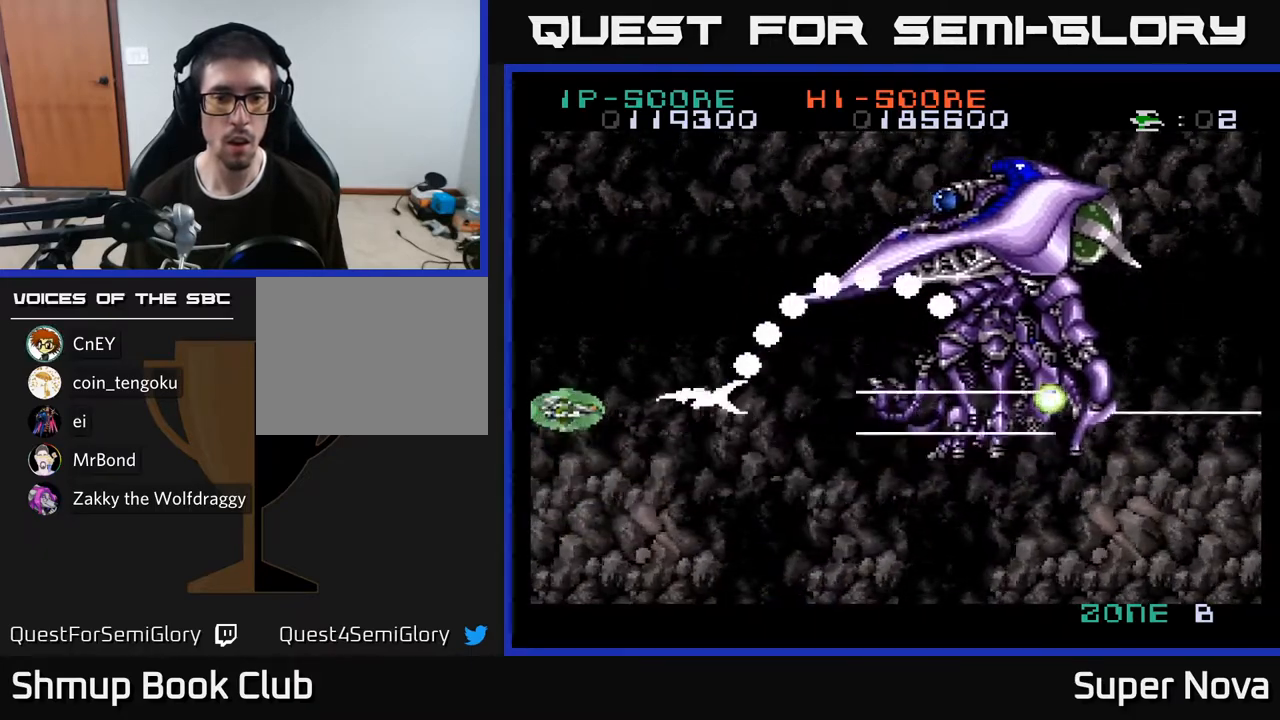
{"buttons": ["X", "DPAD_UP"], "right_stick": "center", "events": []}
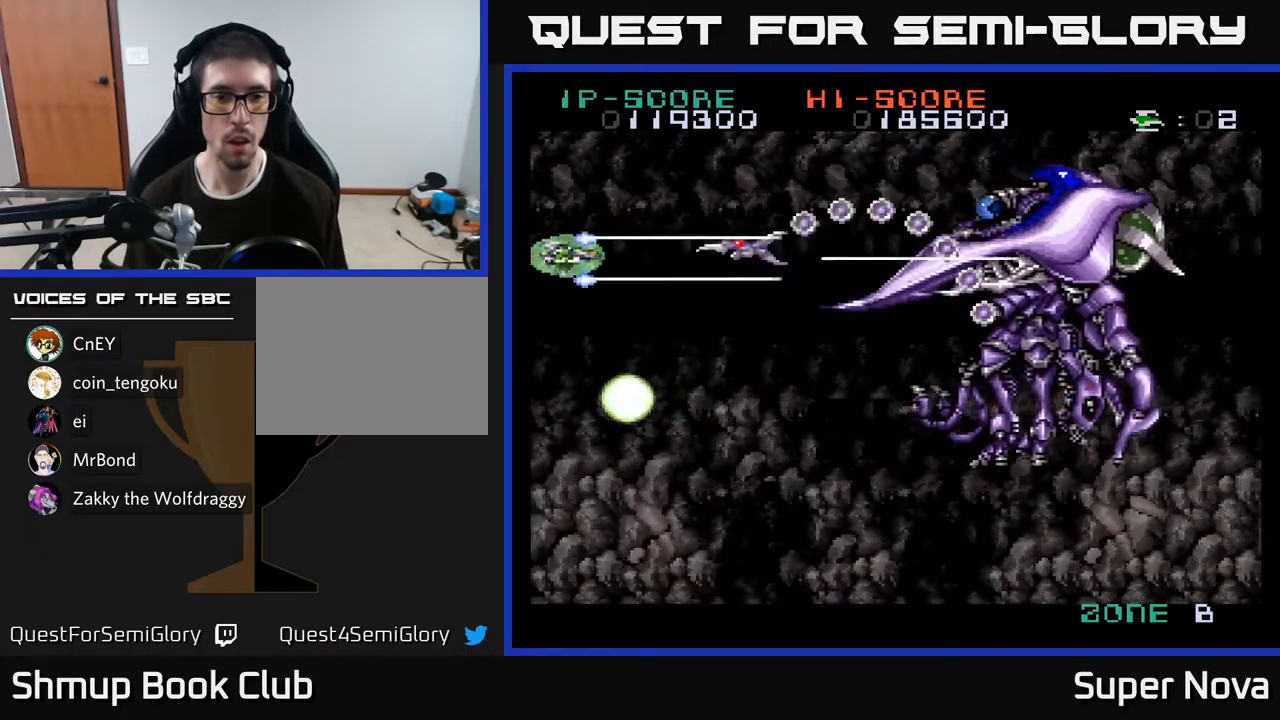
{"buttons": ["A", "X", "DPAD_UP", "DPAD_RIGHT"], "right_stick": "center", "events": [[83, "DPAD_RIGHT", "down"], [167, "DPAD_UP", "up"], [217, "DPAD_DOWN", "down"], [217, "DPAD_RIGHT", "up"], [317, "A", "down"], [317, "DPAD_DOWN", "up"], [367, "DPAD_UP", "down"], [500, "DPAD_RIGHT", "down"]]}
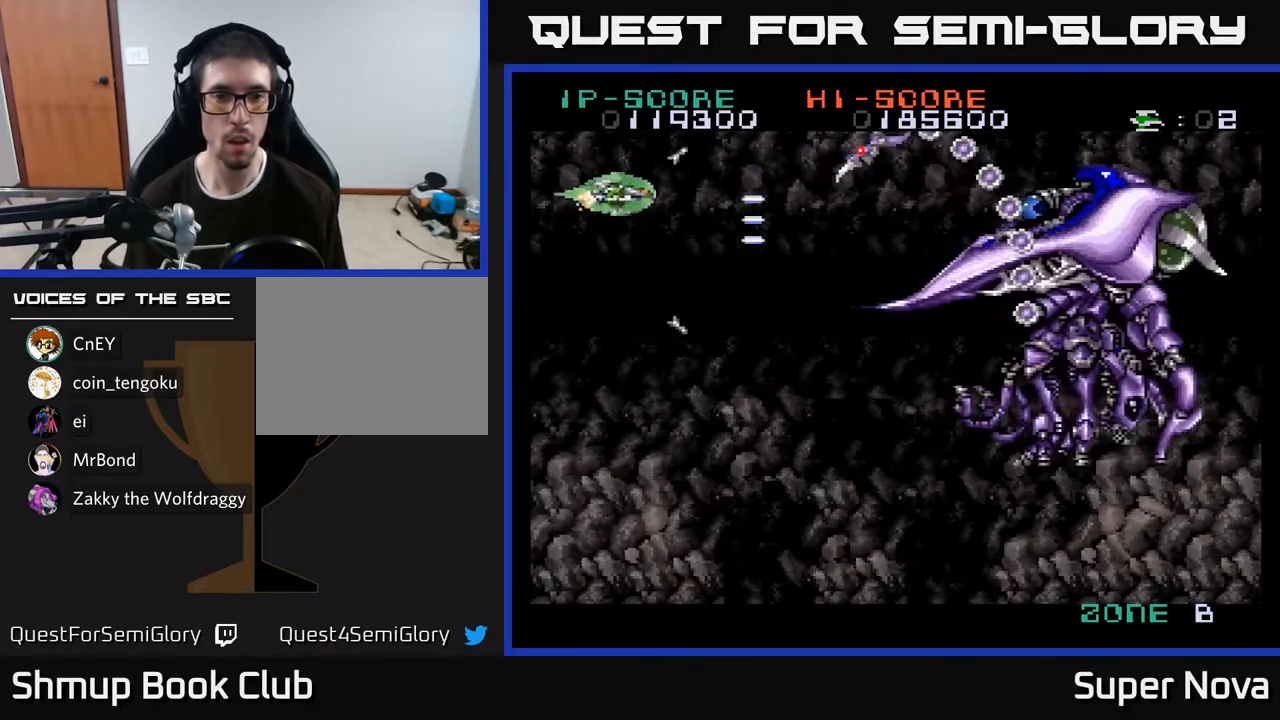
{"buttons": ["X", "DPAD_UP"], "right_stick": "center", "events": [[150, "DPAD_UP", "up"], [167, "A", "up"], [217, "DPAD_DOWN", "down"], [283, "DPAD_DOWN", "up"], [383, "DPAD_RIGHT", "up"], [383, "DPAD_UP", "down"]]}
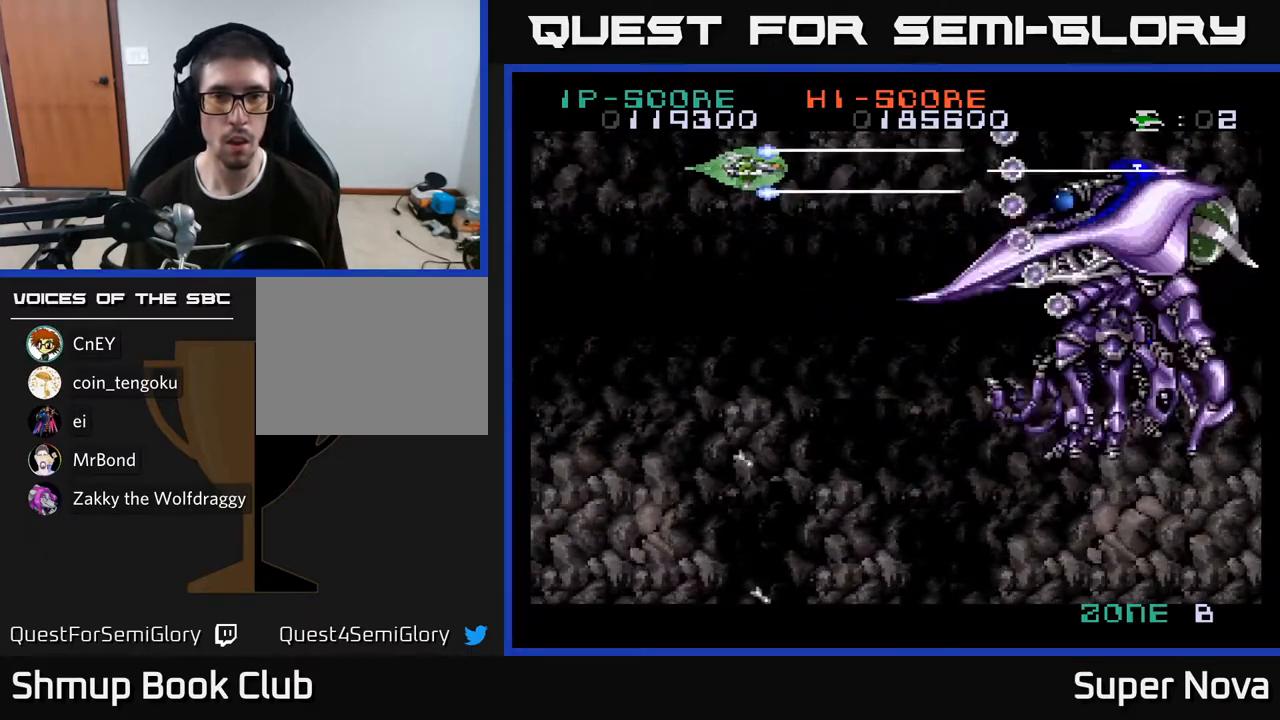
{"buttons": ["X"], "right_stick": "center", "events": [[17, "DPAD_UP", "up"], [183, "DPAD_DOWN", "down"], [250, "DPAD_DOWN", "up"], [250, "DPAD_LEFT", "down"], [317, "DPAD_UP", "down"], [467, "DPAD_UP", "up"], [483, "DPAD_LEFT", "up"]]}
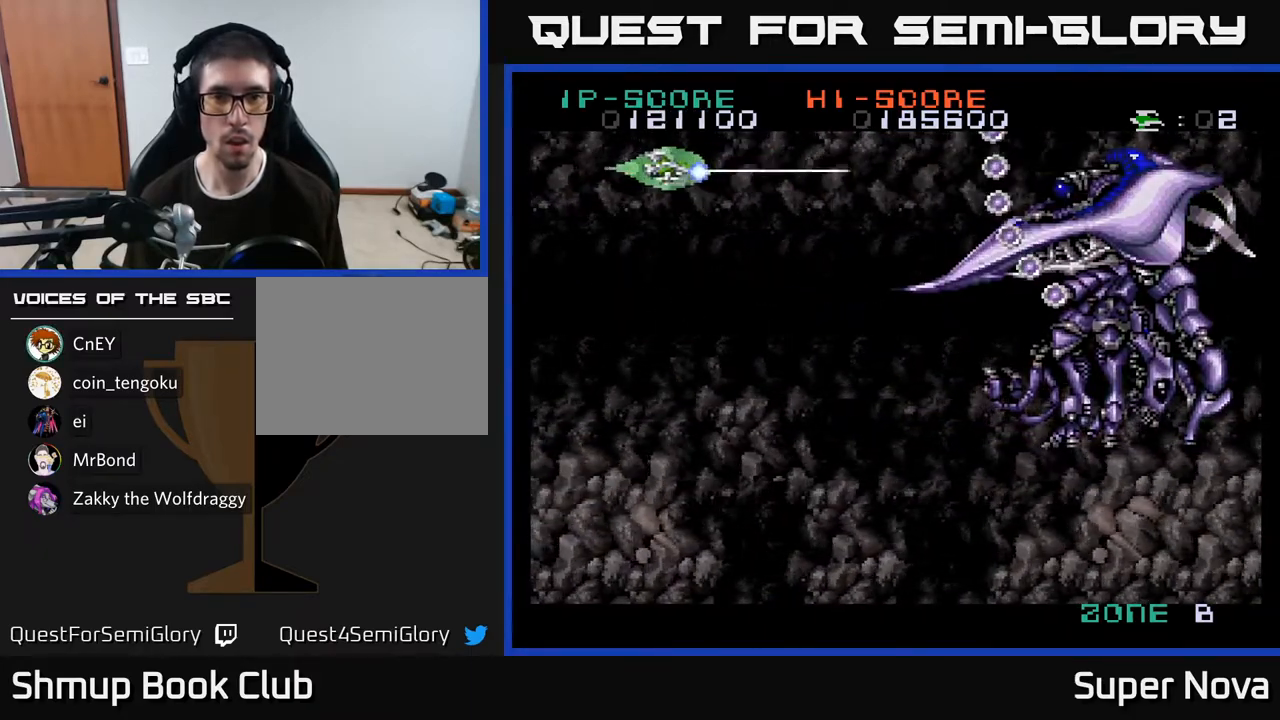
{"buttons": ["X"], "right_stick": "center", "events": [[33, "DPAD_DOWN", "down"], [67, "DPAD_RIGHT", "down"], [350, "DPAD_RIGHT", "up"], [367, "DPAD_DOWN", "up"]]}
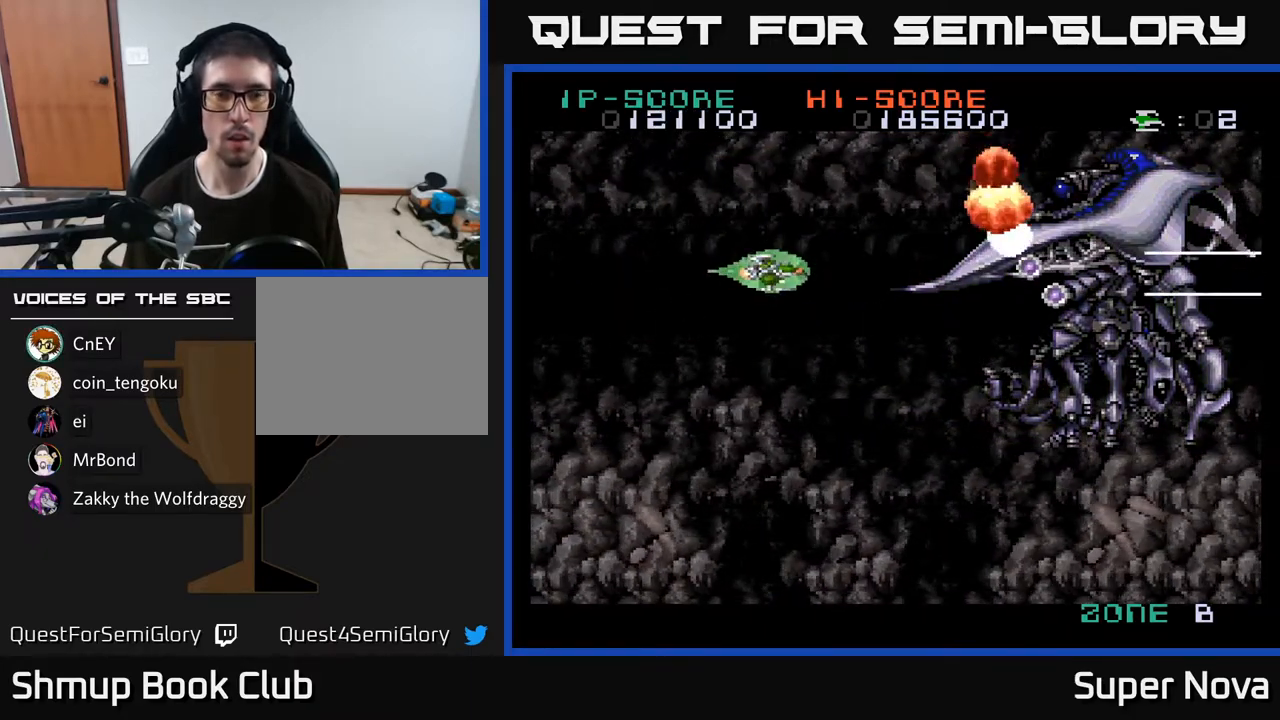
{"buttons": ["A", "X", "DPAD_DOWN", "DPAD_RIGHT"], "right_stick": "center", "events": [[300, "DPAD_DOWN", "down"], [433, "DPAD_RIGHT", "down"], [483, "A", "down"]]}
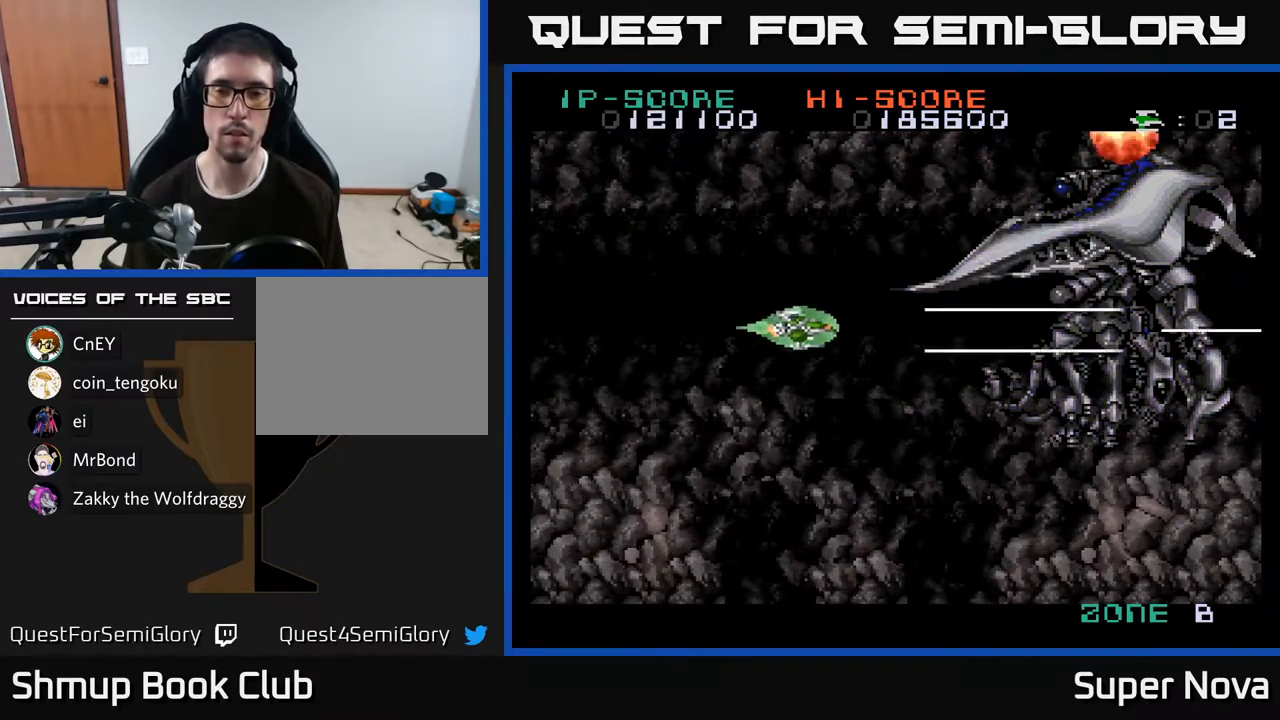
{"buttons": ["X", "DPAD_UP"], "right_stick": "center", "events": [[83, "DPAD_DOWN", "up"], [200, "DPAD_RIGHT", "up"], [200, "DPAD_UP", "down"], [250, "A", "up"], [267, "DPAD_LEFT", "down"], [450, "DPAD_LEFT", "up"]]}
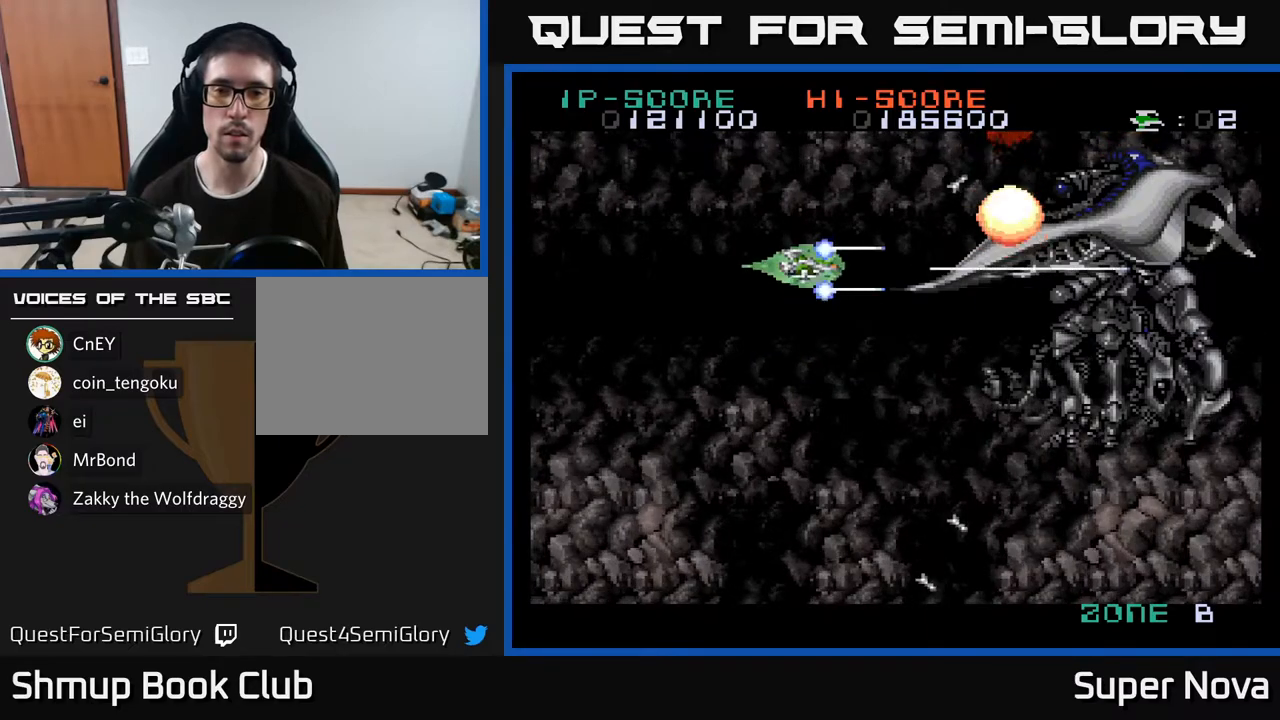
{"buttons": ["A", "DPAD_DOWN"], "right_stick": "center", "events": [[100, "DPAD_UP", "up"], [133, "DPAD_RIGHT", "down"], [250, "DPAD_DOWN", "down"], [317, "DPAD_RIGHT", "up"], [417, "A", "down"], [500, "X", "up"]]}
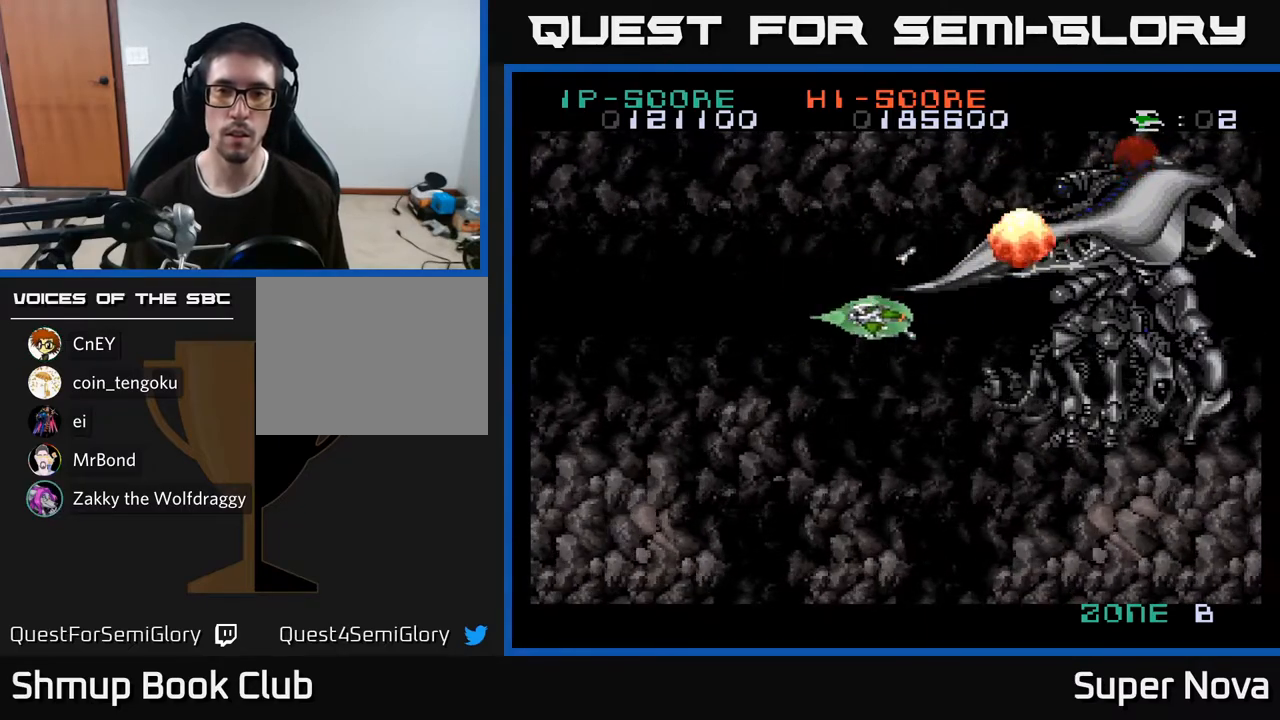
{"buttons": ["X"], "right_stick": "center", "events": [[17, "DPAD_LEFT", "down"], [33, "DPAD_DOWN", "up"], [283, "X", "down"], [350, "A", "up"], [417, "DPAD_LEFT", "up"]]}
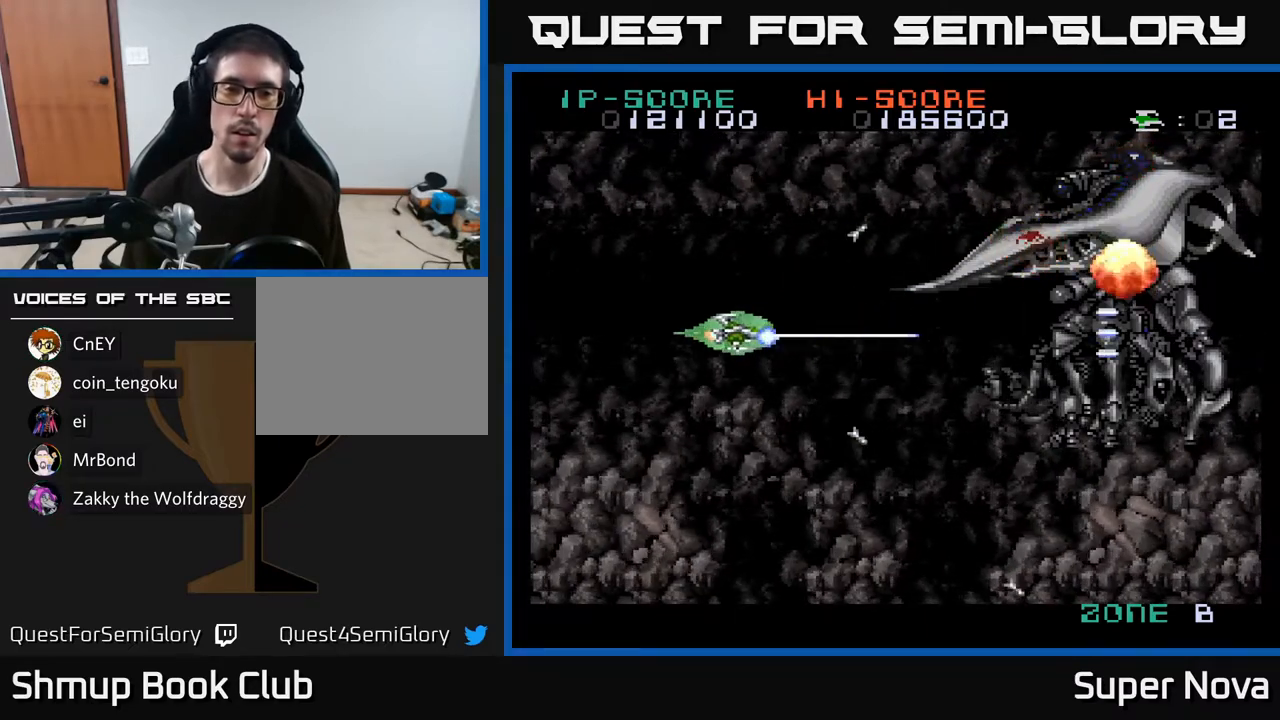
{"buttons": ["X"], "right_stick": "center", "events": []}
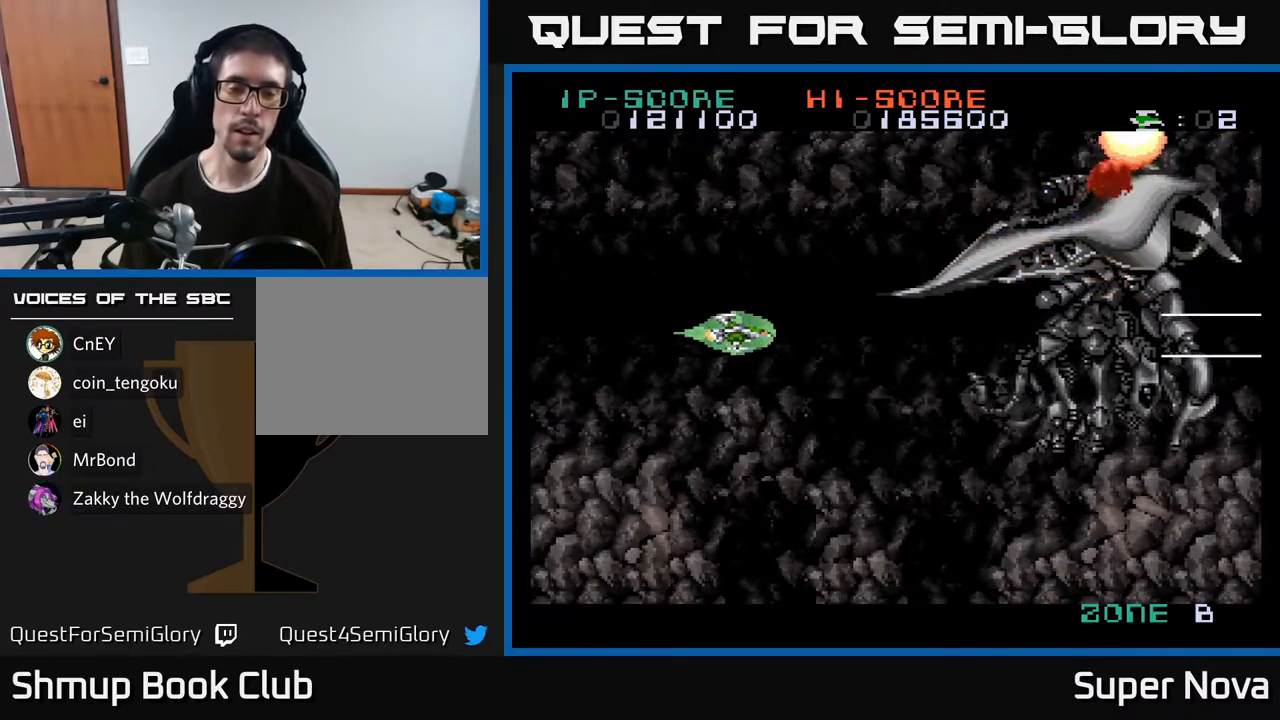
{"buttons": ["X"], "right_stick": "center", "events": []}
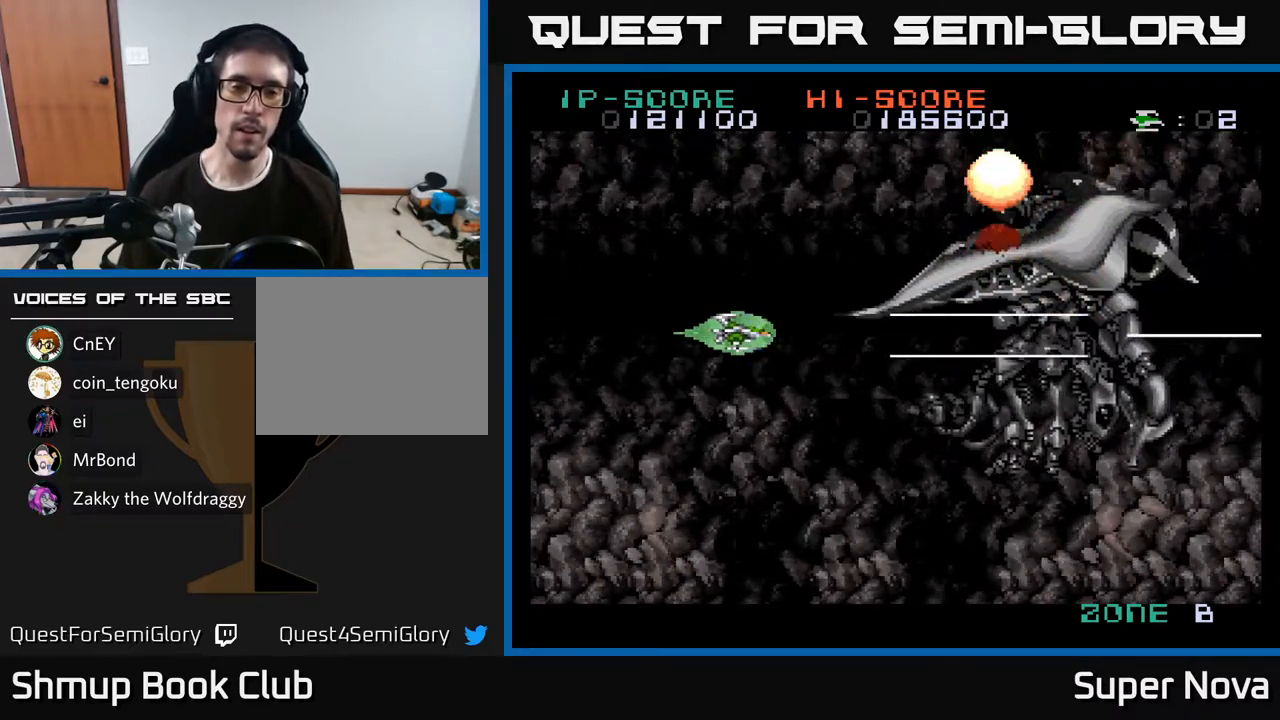
{"buttons": ["X"], "right_stick": "center", "events": []}
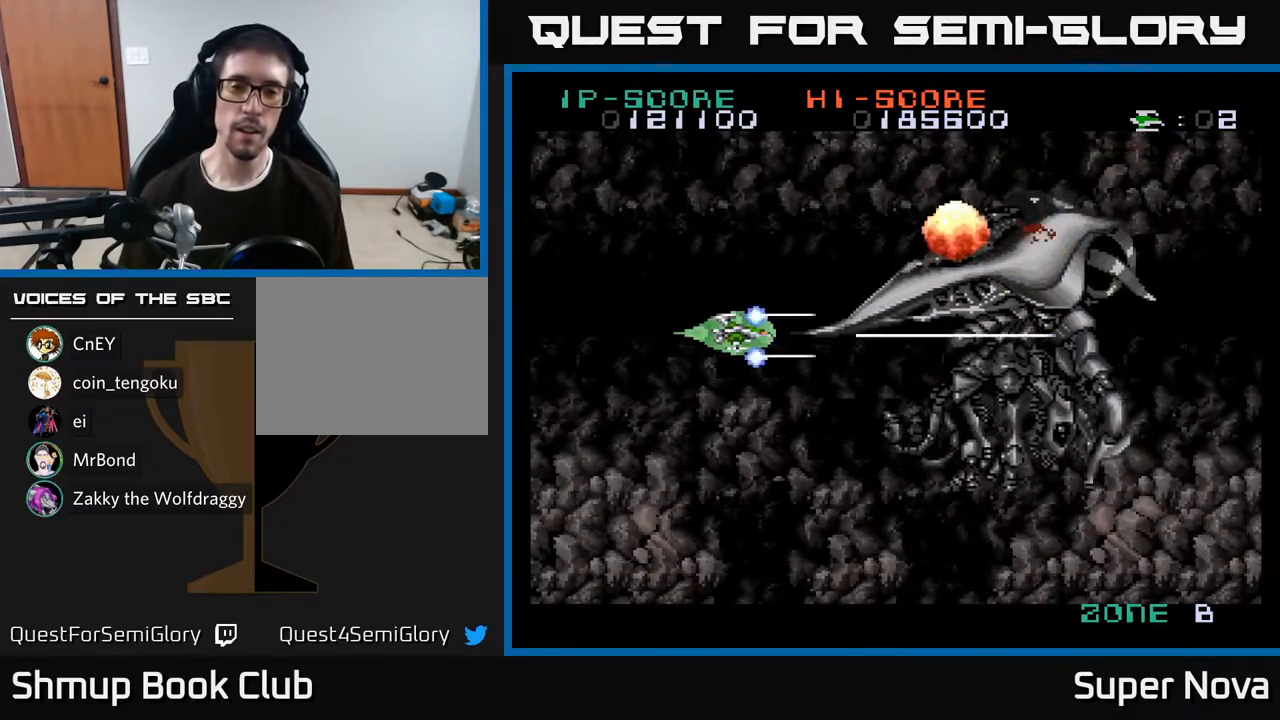
{"buttons": ["X", "DPAD_RIGHT"], "right_stick": "center", "events": [[50, "DPAD_LEFT", "down"], [200, "DPAD_LEFT", "up"], [417, "DPAD_RIGHT", "down"]]}
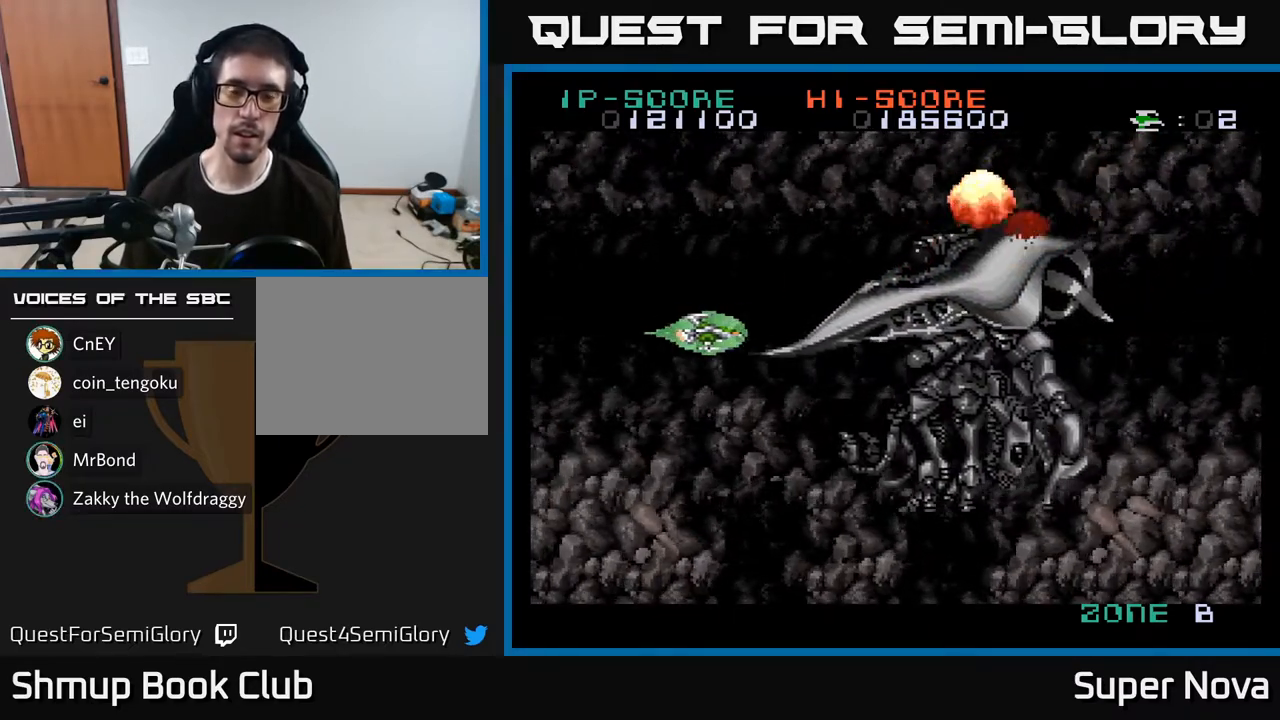
{"buttons": ["DPAD_RIGHT"], "right_stick": "center", "events": [[467, "X", "up"]]}
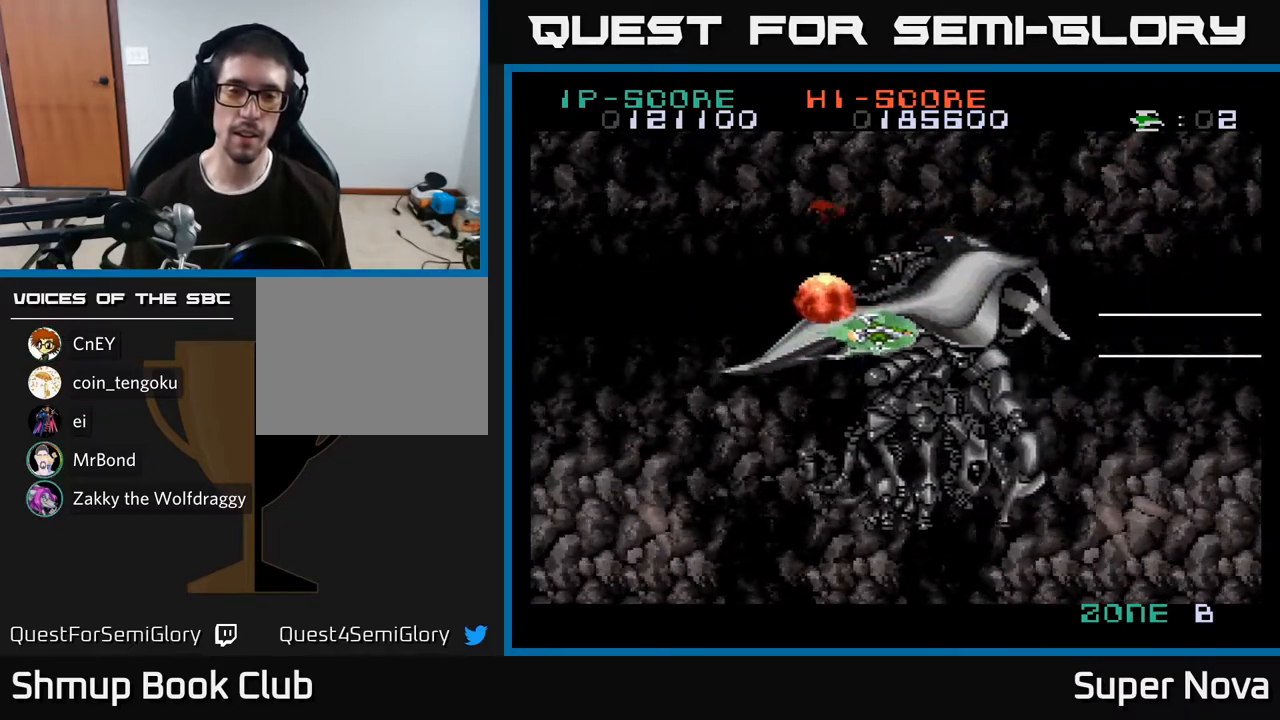
{"buttons": [], "right_stick": "center", "events": [[67, "DPAD_RIGHT", "up"]]}